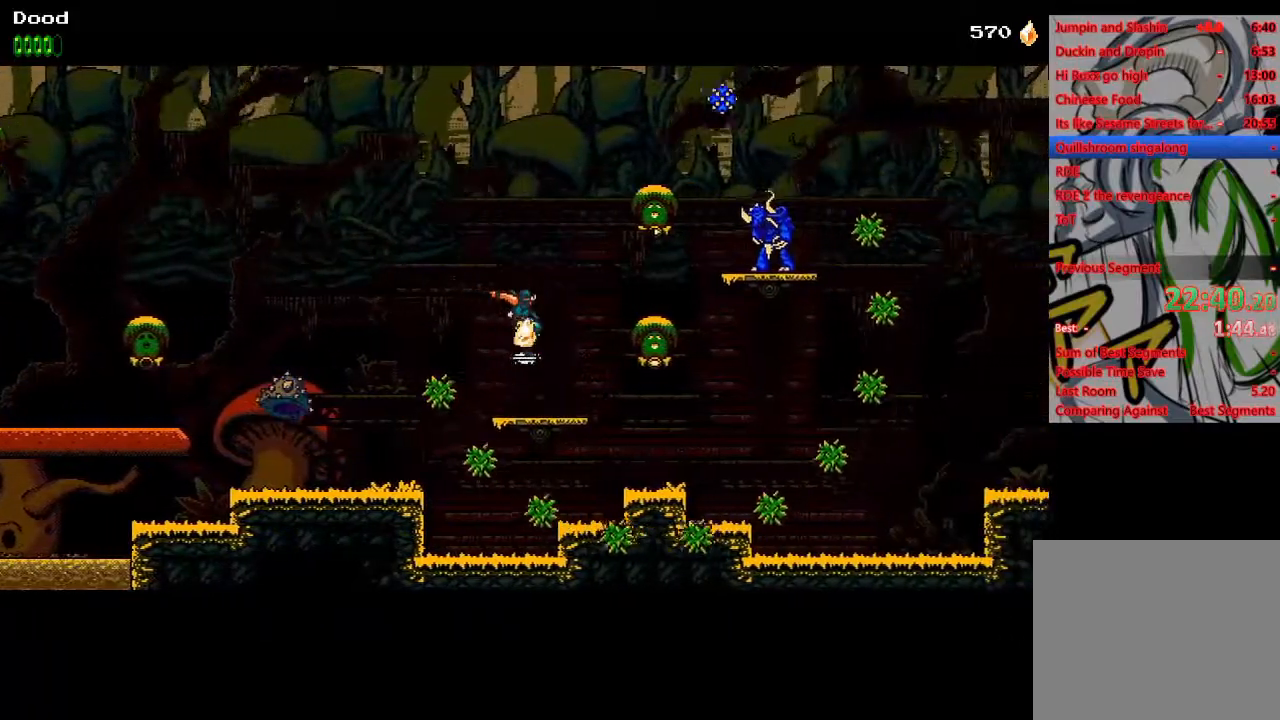
Gameplay with a controller (PlayStation layout); each line is a JSON object with the inputs held at the frame after it. "events" lists button and stick changes between this image and that frame as [ms after this image, input, new state], when the widget could be followed in between.
{"buttons": ["CROSS", "SQUARE", "DPAD_RIGHT"], "left_stick": "center", "right_stick": "center", "events": [[300, "CROSS", "down"], [333, "SQUARE", "down"]]}
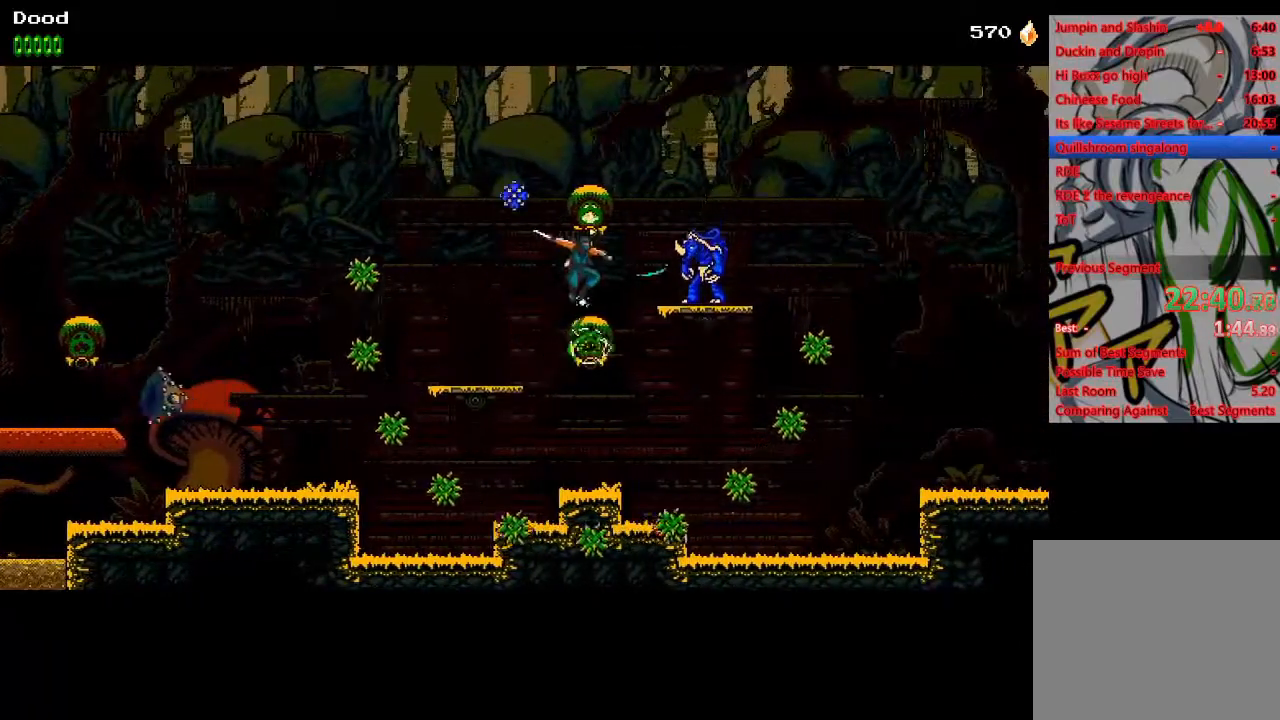
{"buttons": ["CROSS", "DPAD_RIGHT"], "left_stick": "center", "right_stick": "center", "events": [[183, "SQUARE", "up"], [200, "CROSS", "up"], [367, "CROSS", "down"]]}
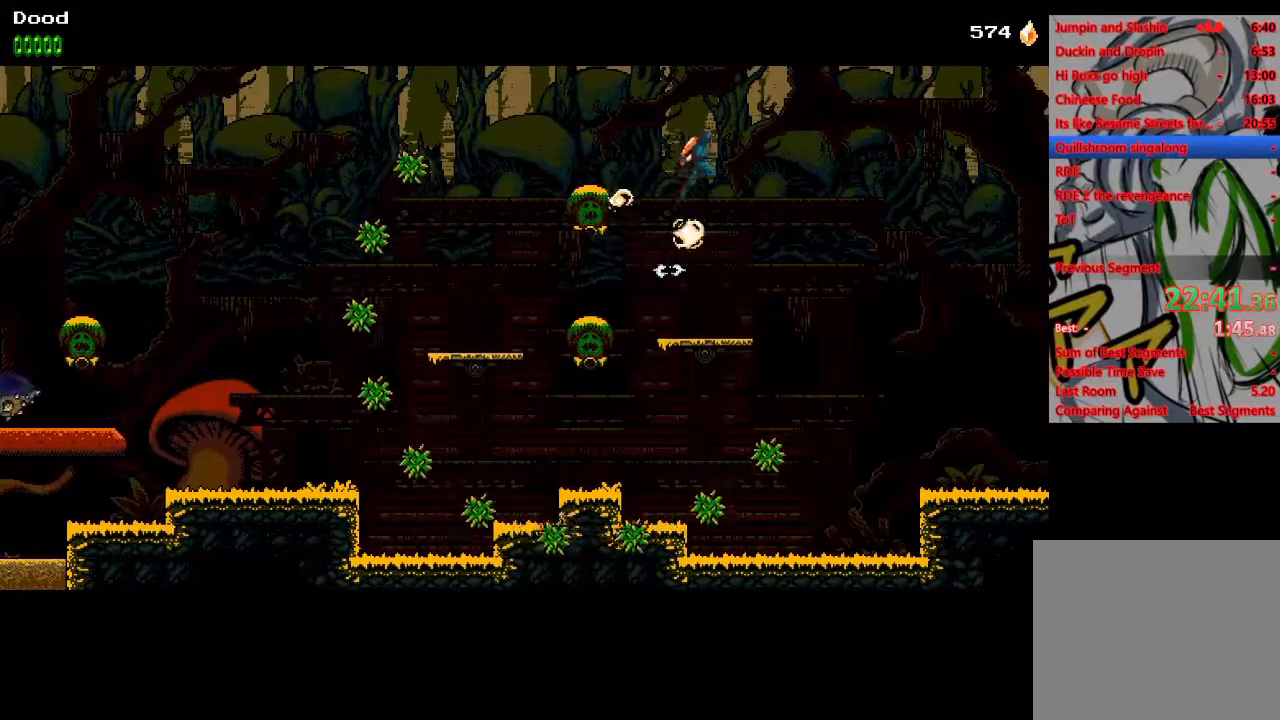
{"buttons": ["DPAD_RIGHT"], "left_stick": "center", "right_stick": "center", "events": [[433, "CROSS", "up"]]}
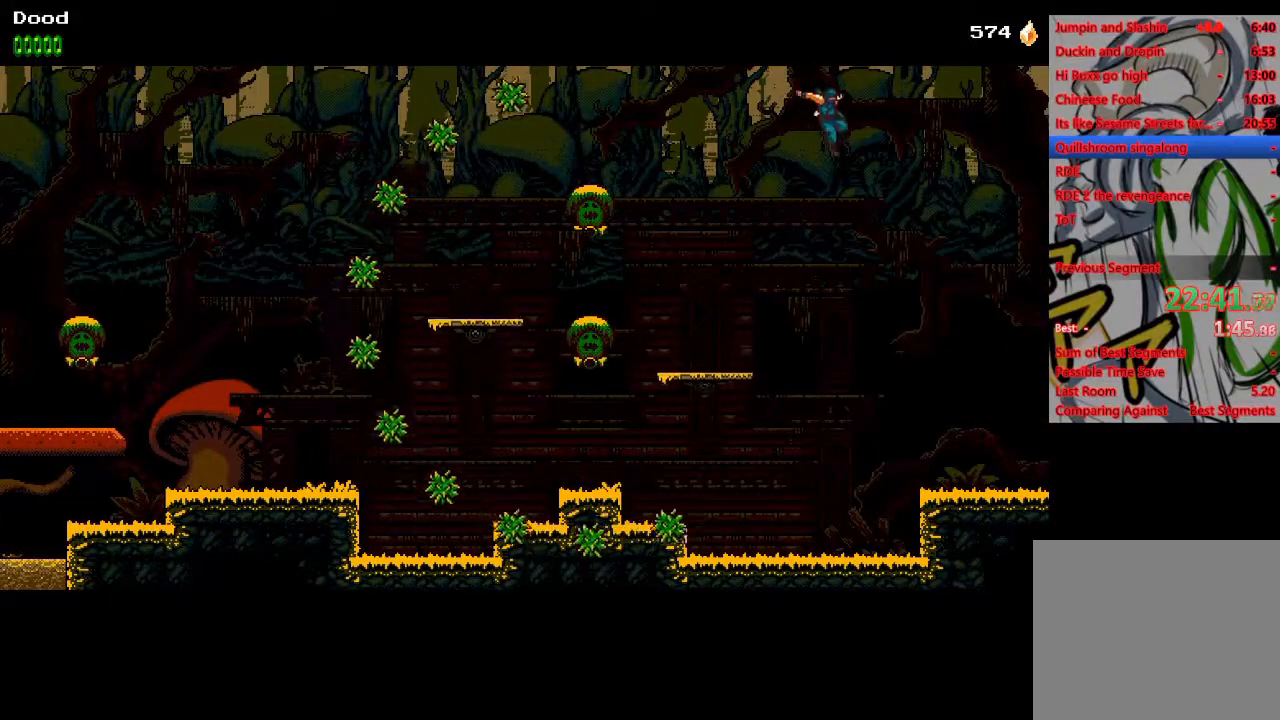
{"buttons": ["DPAD_RIGHT"], "left_stick": "center", "right_stick": "center", "events": []}
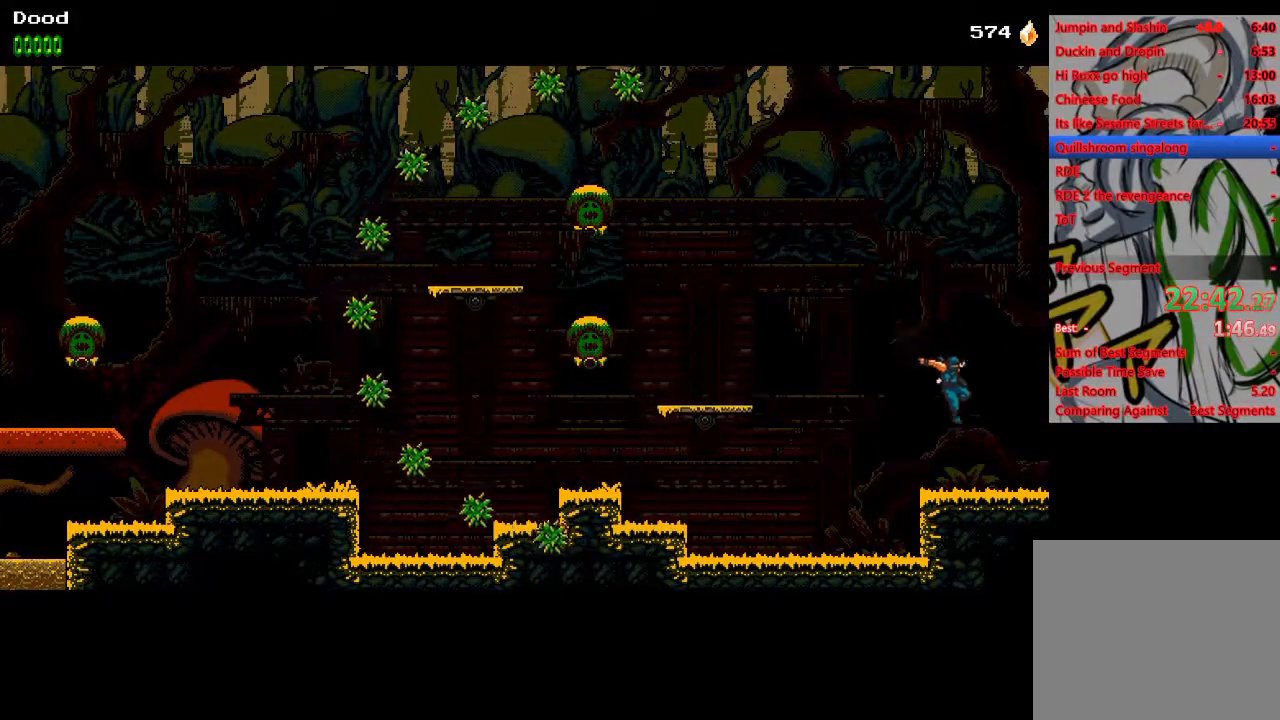
{"buttons": ["DPAD_RIGHT"], "left_stick": "center", "right_stick": "center", "events": []}
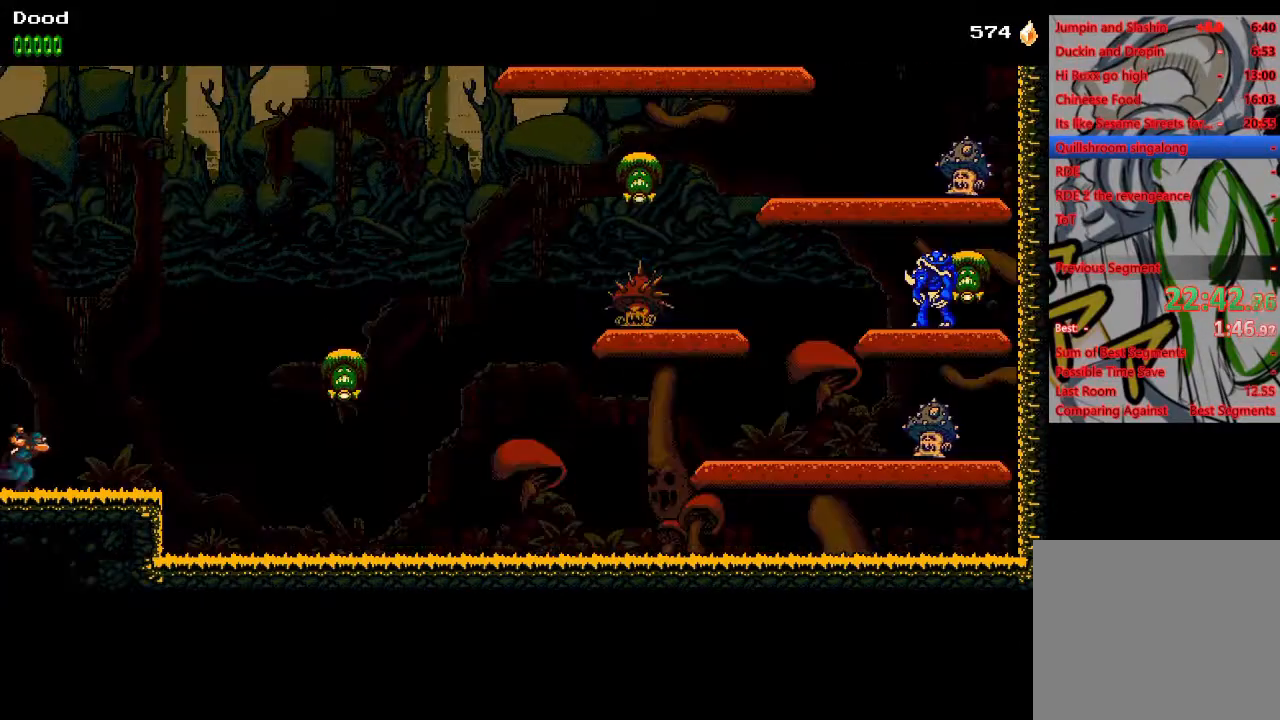
{"buttons": ["CROSS", "DPAD_RIGHT"], "left_stick": "center", "right_stick": "center", "events": [[450, "CROSS", "down"]]}
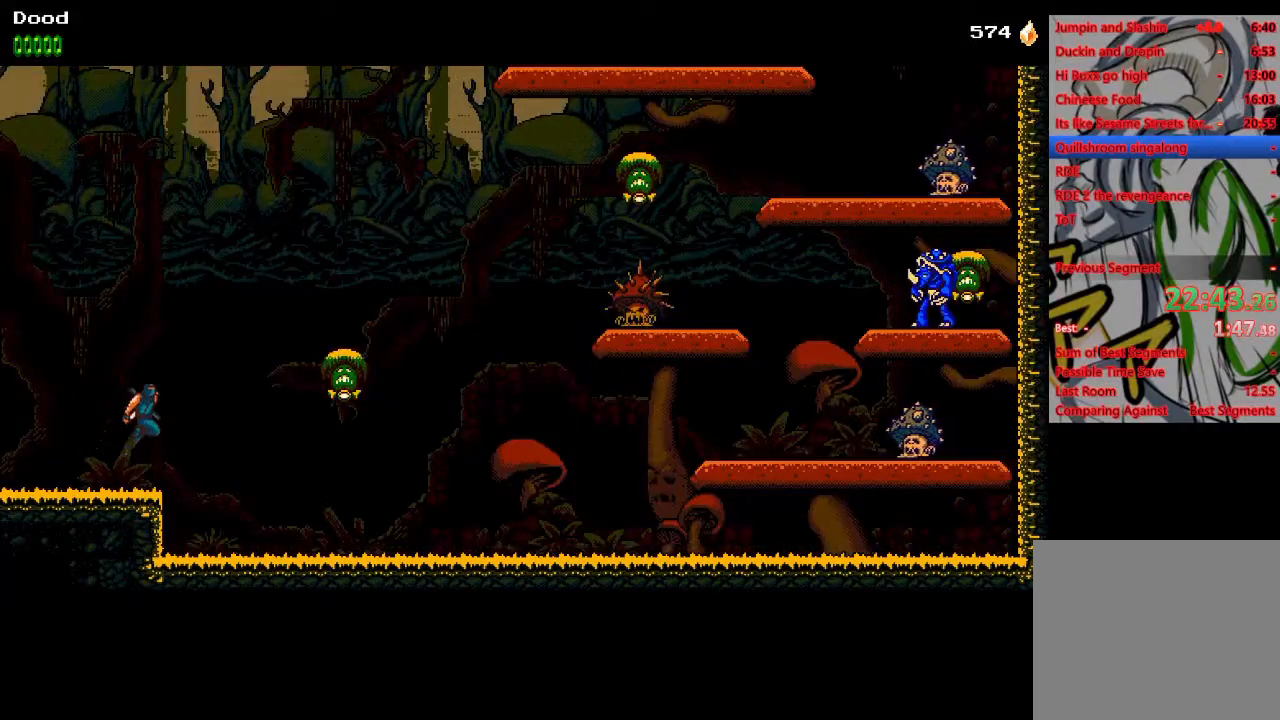
{"buttons": ["SQUARE", "DPAD_RIGHT"], "left_stick": "center", "right_stick": "center", "events": [[167, "CROSS", "up"], [383, "SQUARE", "down"]]}
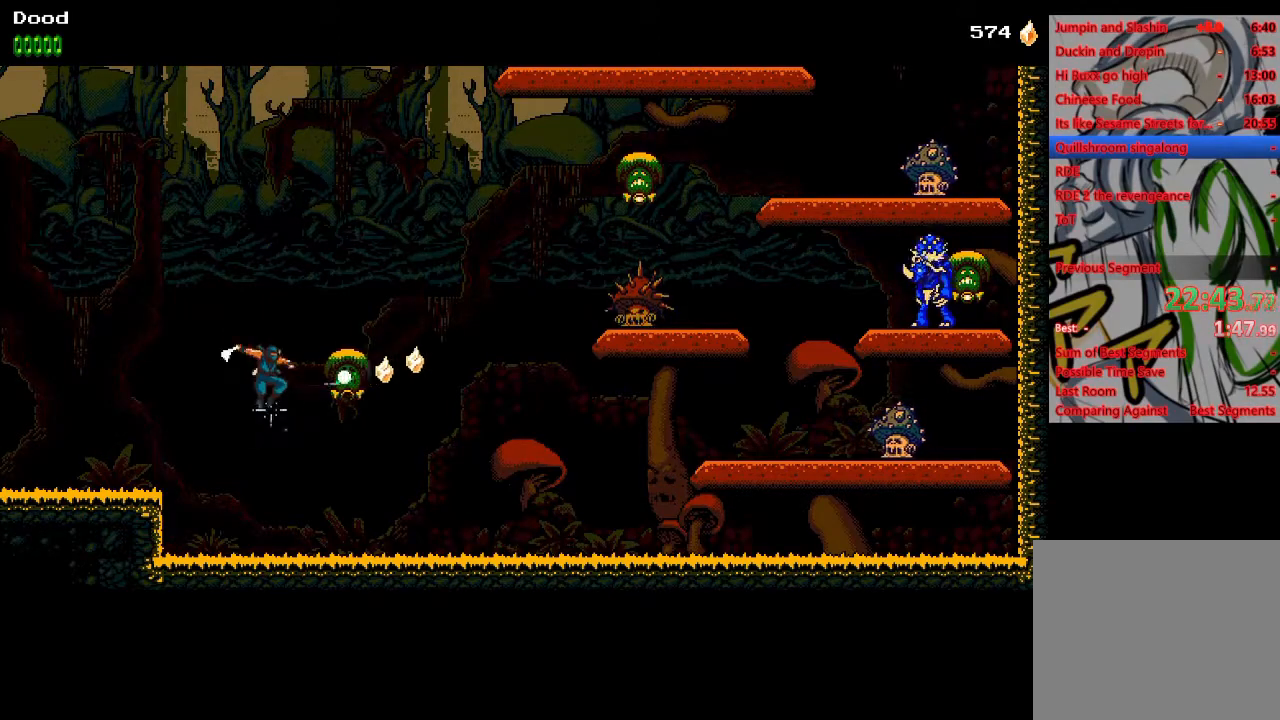
{"buttons": ["DPAD_RIGHT"], "left_stick": "center", "right_stick": "center", "events": [[50, "SQUARE", "up"], [167, "CROSS", "down"], [200, "SQUARE", "down"], [417, "SQUARE", "up"], [433, "CROSS", "up"]]}
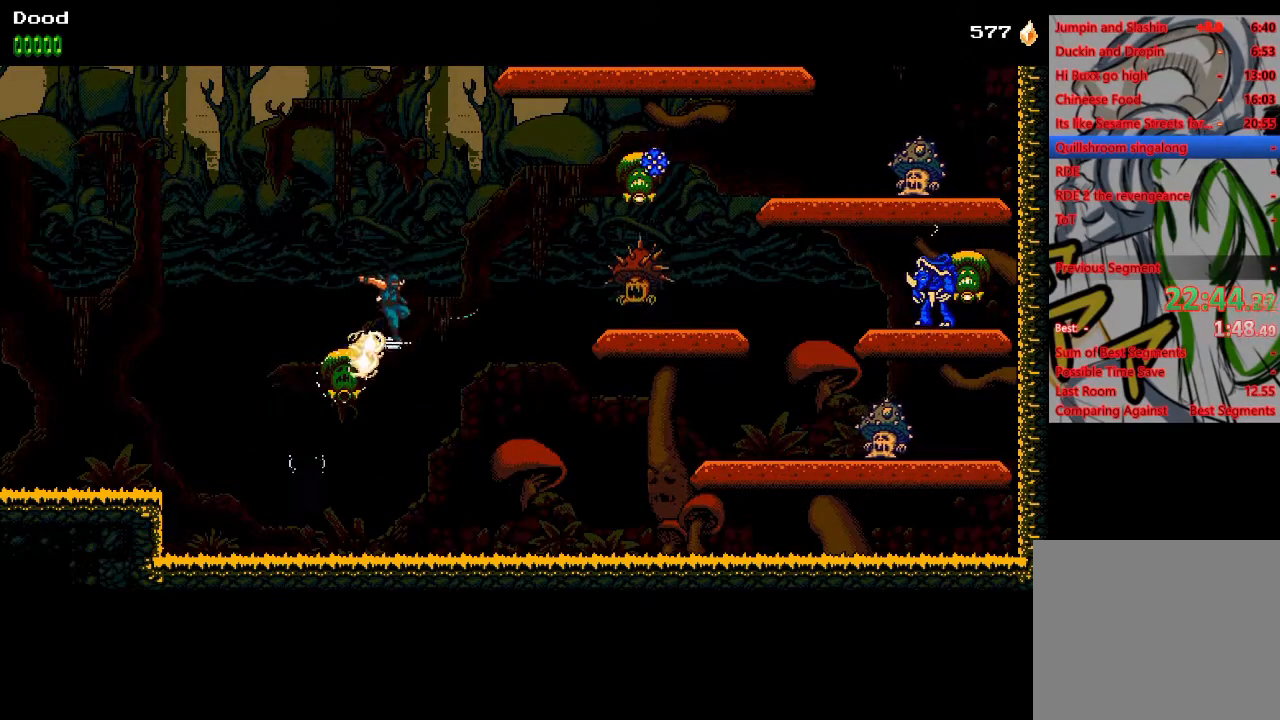
{"buttons": ["DPAD_RIGHT"], "left_stick": "center", "right_stick": "center", "events": [[250, "CROSS", "down"], [450, "CROSS", "up"]]}
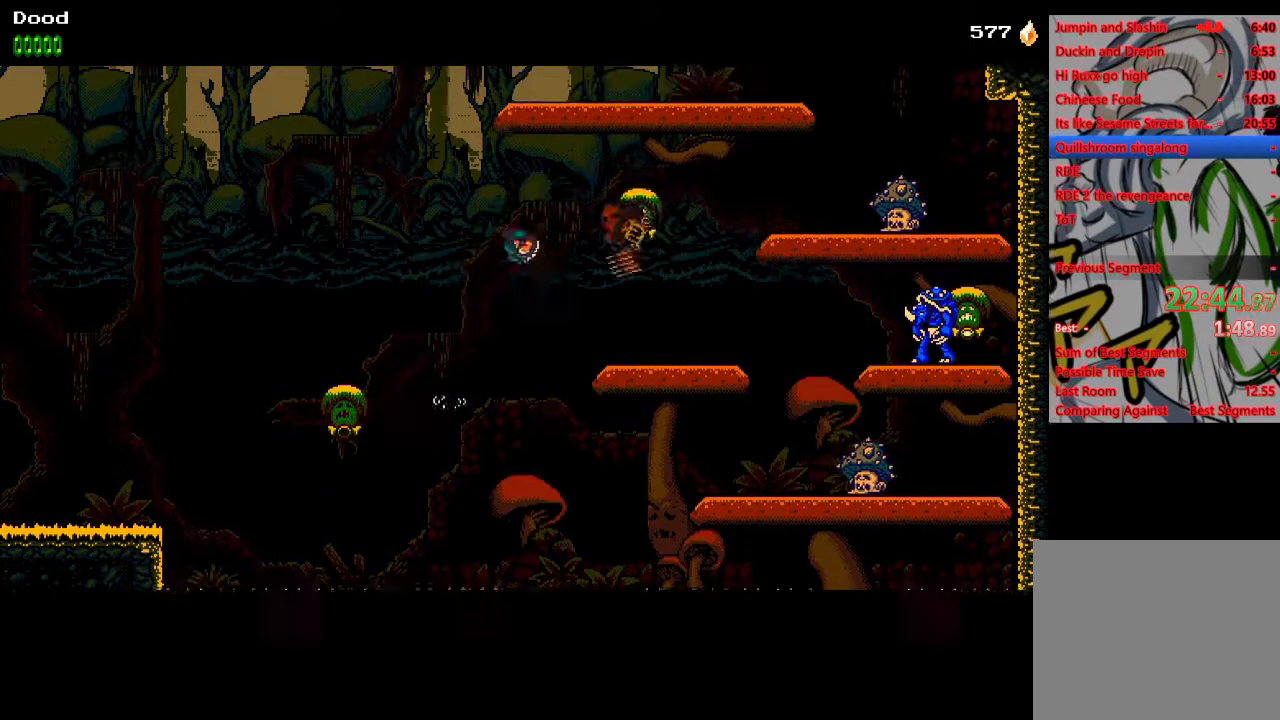
{"buttons": ["CROSS", "DPAD_RIGHT"], "left_stick": "center", "right_stick": "center", "events": [[67, "SQUARE", "down"], [150, "SQUARE", "up"], [183, "CROSS", "down"]]}
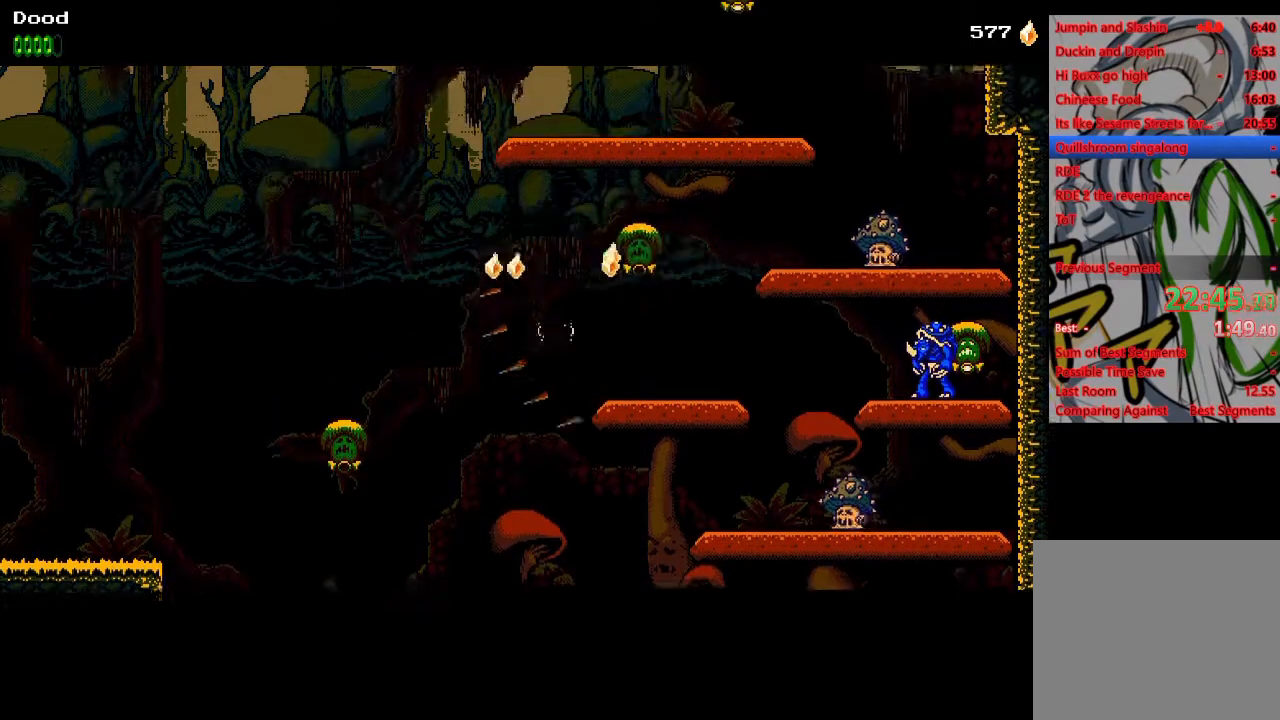
{"buttons": ["DPAD_RIGHT"], "left_stick": "center", "right_stick": "center", "events": [[17, "CROSS", "up"], [233, "DPAD_RIGHT", "up"], [367, "DPAD_RIGHT", "down"]]}
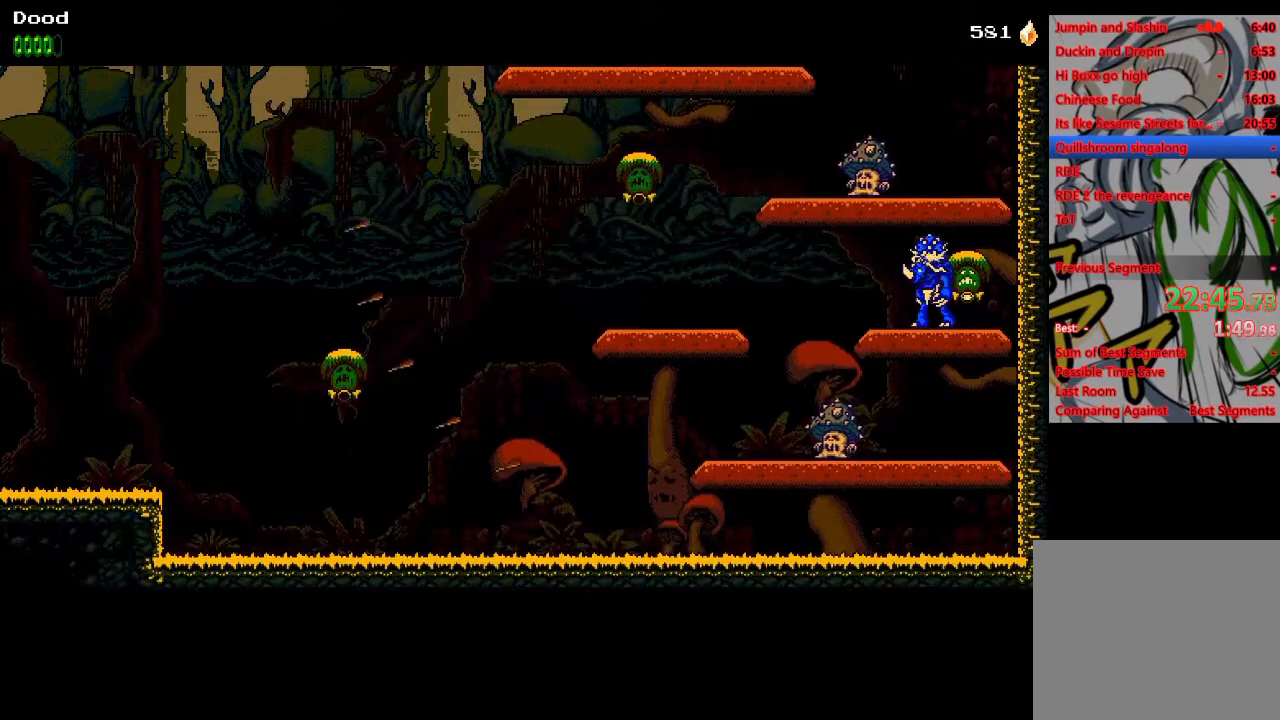
{"buttons": ["CROSS", "SQUARE", "DPAD_RIGHT"], "left_stick": "center", "right_stick": "center", "events": [[233, "DPAD_UP", "down"], [250, "CROSS", "down"], [250, "DPAD_RIGHT", "up"], [267, "DPAD_LEFT", "down"], [283, "DPAD_UP", "up"], [333, "SQUARE", "down"], [400, "DPAD_LEFT", "up"], [400, "DPAD_UP", "down"], [417, "DPAD_UP", "up"], [450, "DPAD_RIGHT", "down"]]}
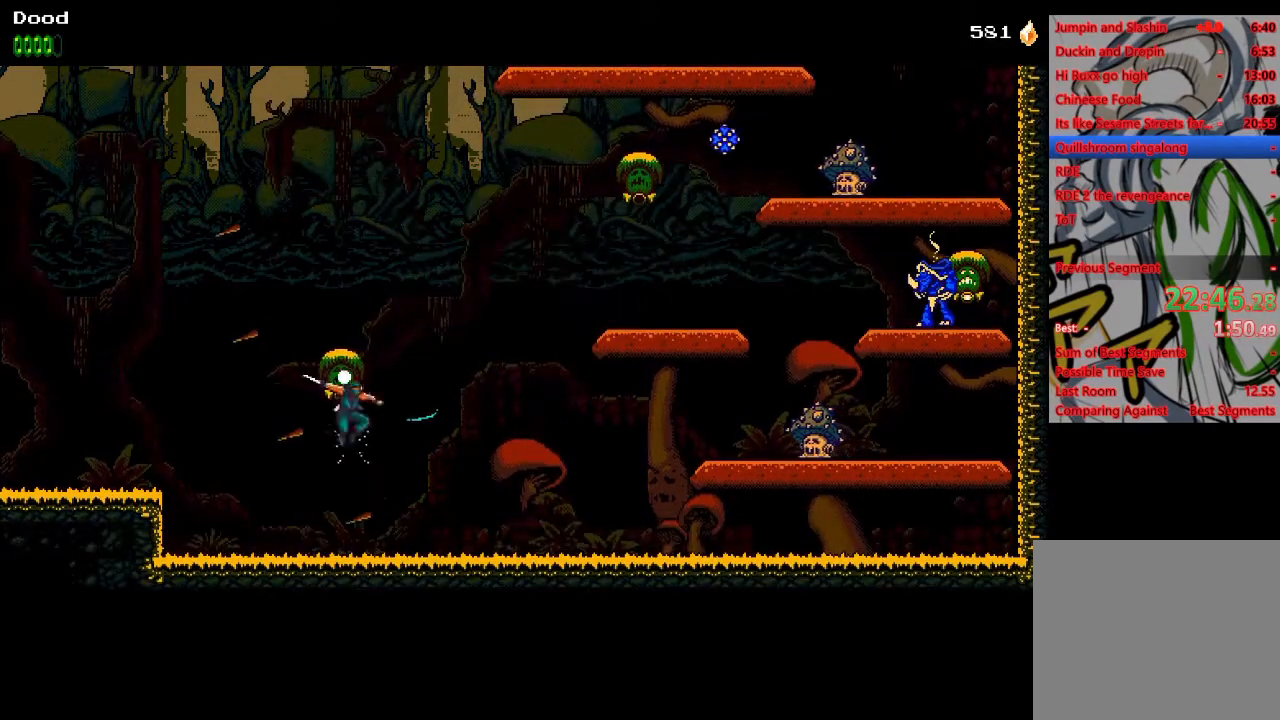
{"buttons": ["CROSS", "DPAD_RIGHT"], "left_stick": "center", "right_stick": "center", "events": [[17, "SQUARE", "up"], [67, "CROSS", "up"], [133, "CROSS", "down"]]}
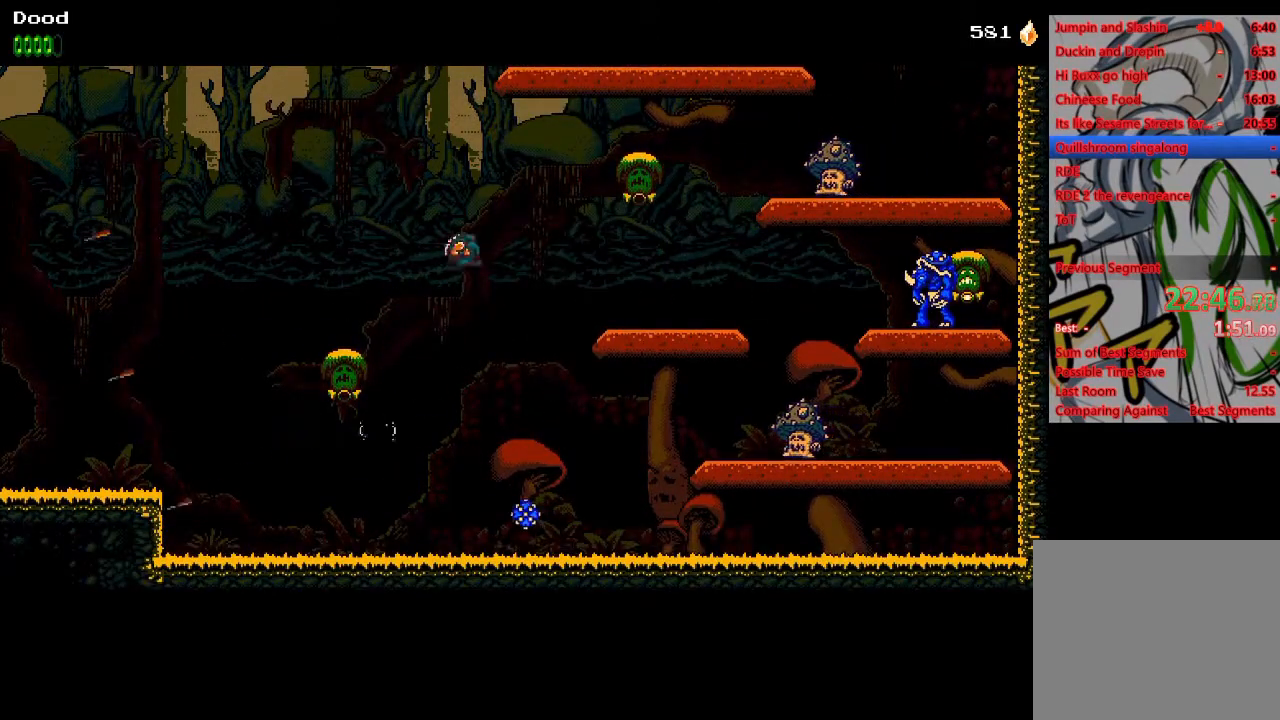
{"buttons": ["CROSS", "DPAD_RIGHT"], "left_stick": "center", "right_stick": "center", "events": [[167, "CROSS", "up"], [233, "CROSS", "down"]]}
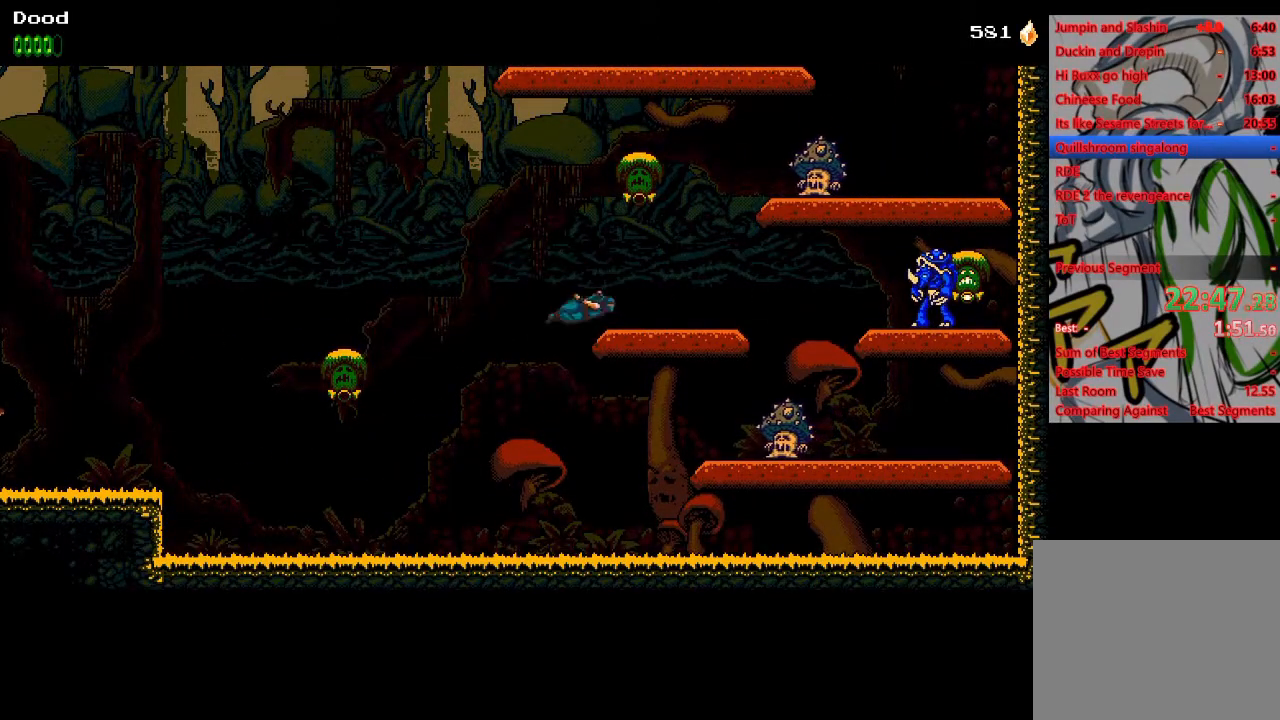
{"buttons": ["CROSS"], "left_stick": "center", "right_stick": "center", "events": [[50, "CROSS", "up"], [400, "DPAD_RIGHT", "up"], [467, "CROSS", "down"]]}
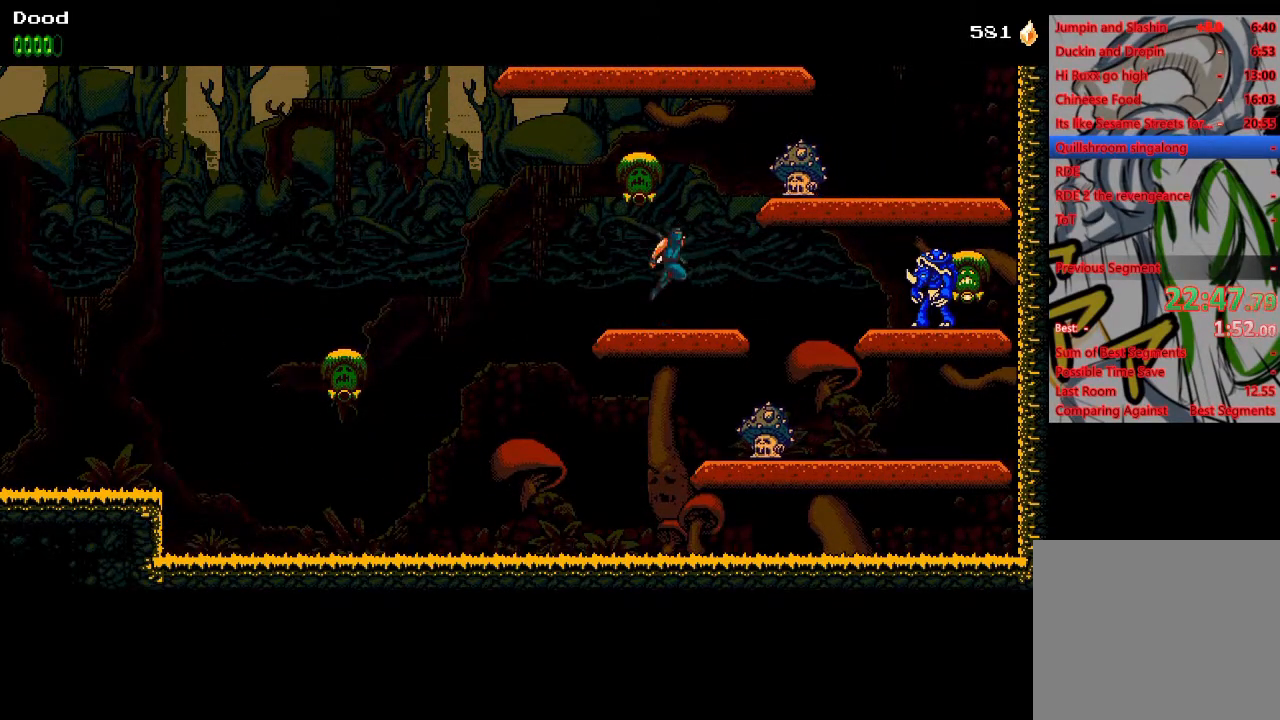
{"buttons": ["CROSS", "DPAD_LEFT"], "left_stick": "center", "right_stick": "center", "events": [[33, "SQUARE", "down"], [133, "DPAD_RIGHT", "down"], [300, "SQUARE", "up"], [333, "CROSS", "up"], [400, "CROSS", "down"], [450, "DPAD_RIGHT", "up"], [500, "DPAD_LEFT", "down"]]}
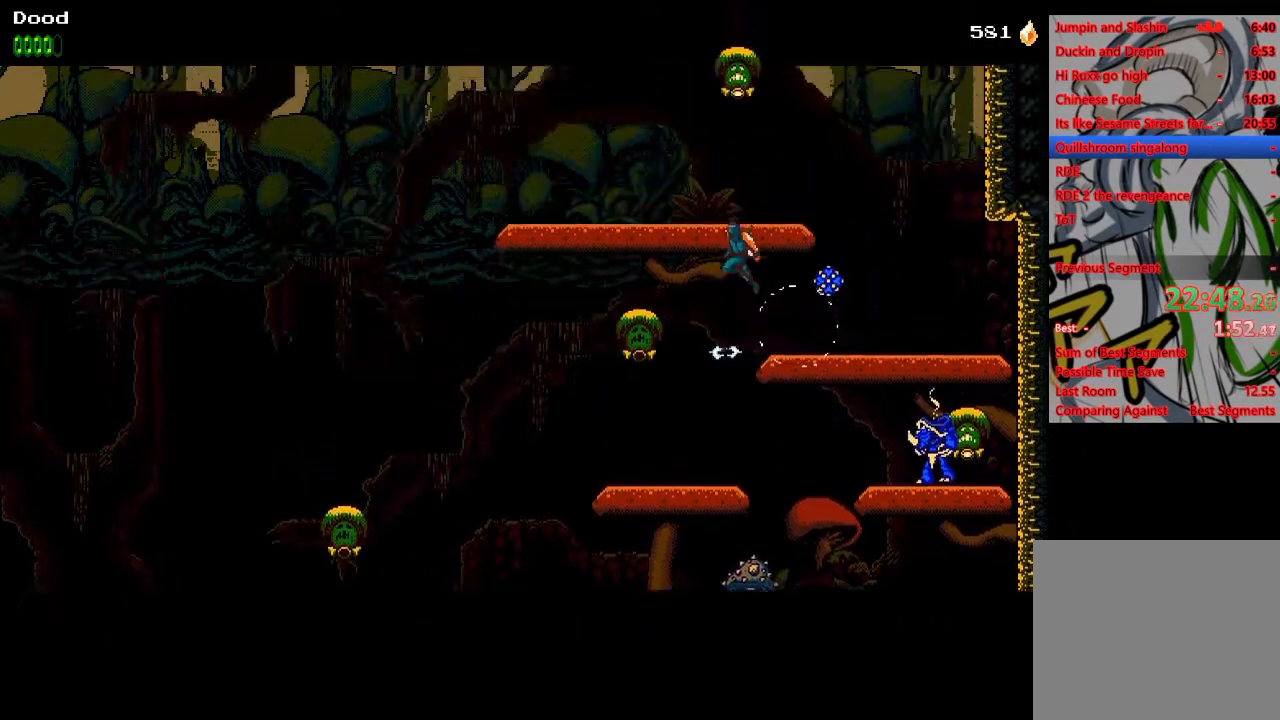
{"buttons": ["CROSS"], "left_stick": "center", "right_stick": "center", "events": [[150, "CROSS", "up"], [450, "CROSS", "down"], [467, "DPAD_LEFT", "up"]]}
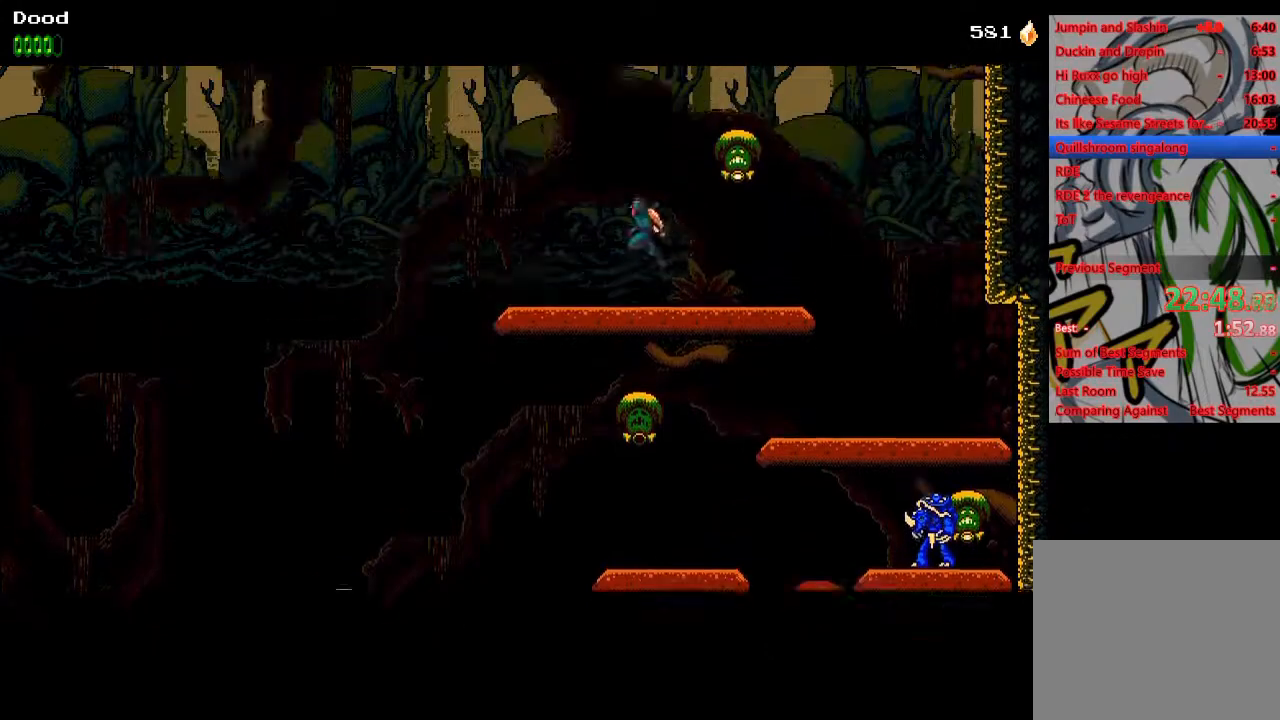
{"buttons": ["CROSS", "SQUARE", "DPAD_RIGHT"], "left_stick": "center", "right_stick": "center", "events": [[50, "DPAD_RIGHT", "down"], [100, "CROSS", "up"], [183, "SQUARE", "down"], [283, "SQUARE", "up"], [417, "CROSS", "down"], [433, "SQUARE", "down"]]}
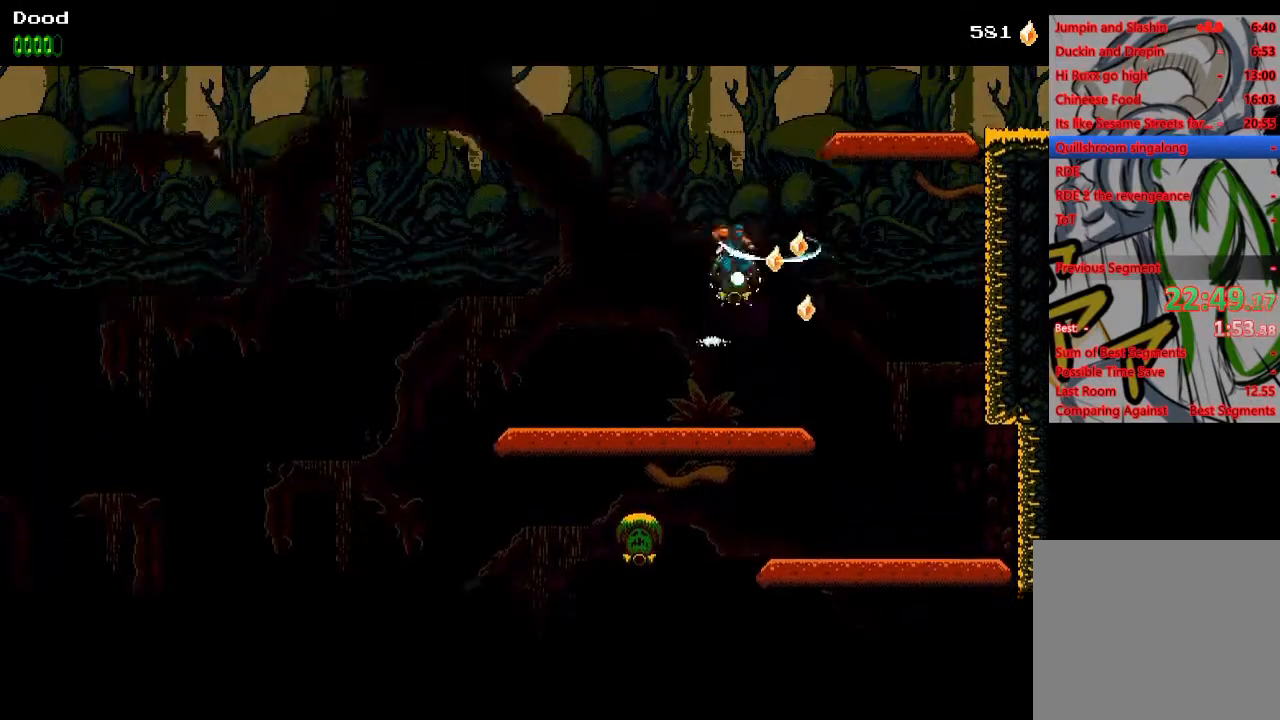
{"buttons": ["DPAD_RIGHT"], "left_stick": "center", "right_stick": "center", "events": [[167, "SQUARE", "up"], [200, "CROSS", "up"]]}
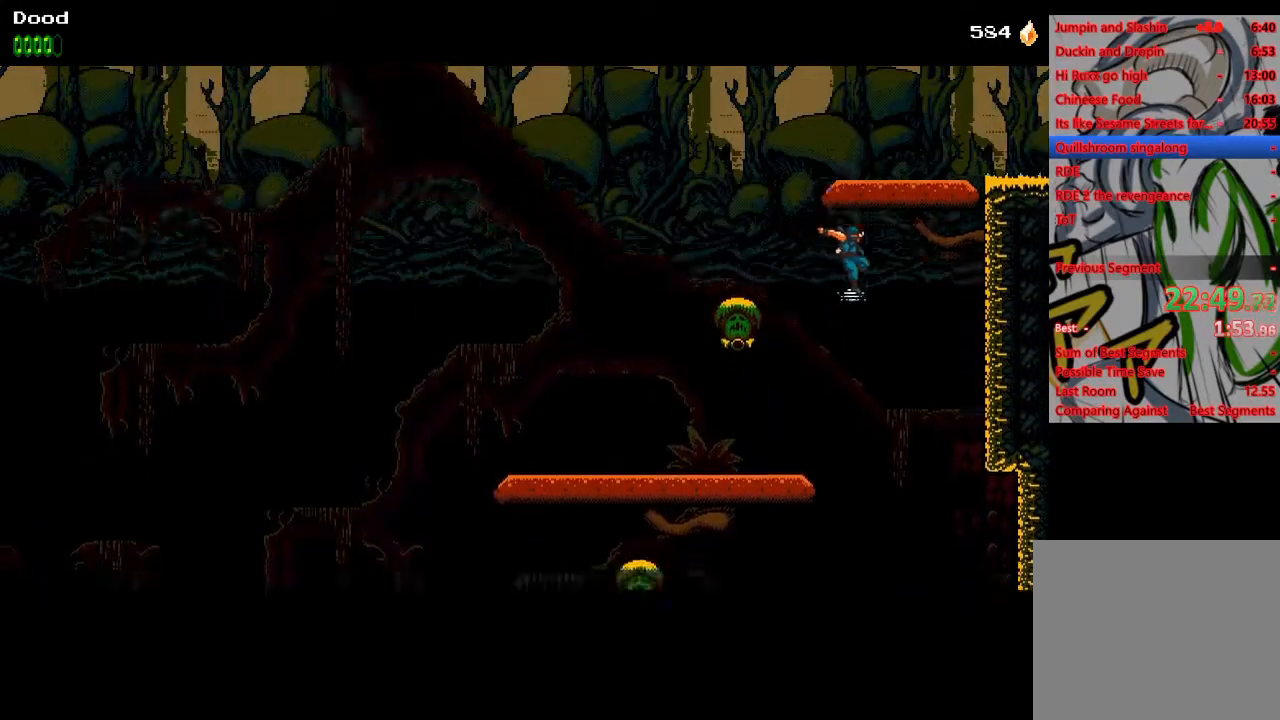
{"buttons": ["CROSS", "DPAD_RIGHT"], "left_stick": "center", "right_stick": "center", "events": [[33, "CROSS", "down"]]}
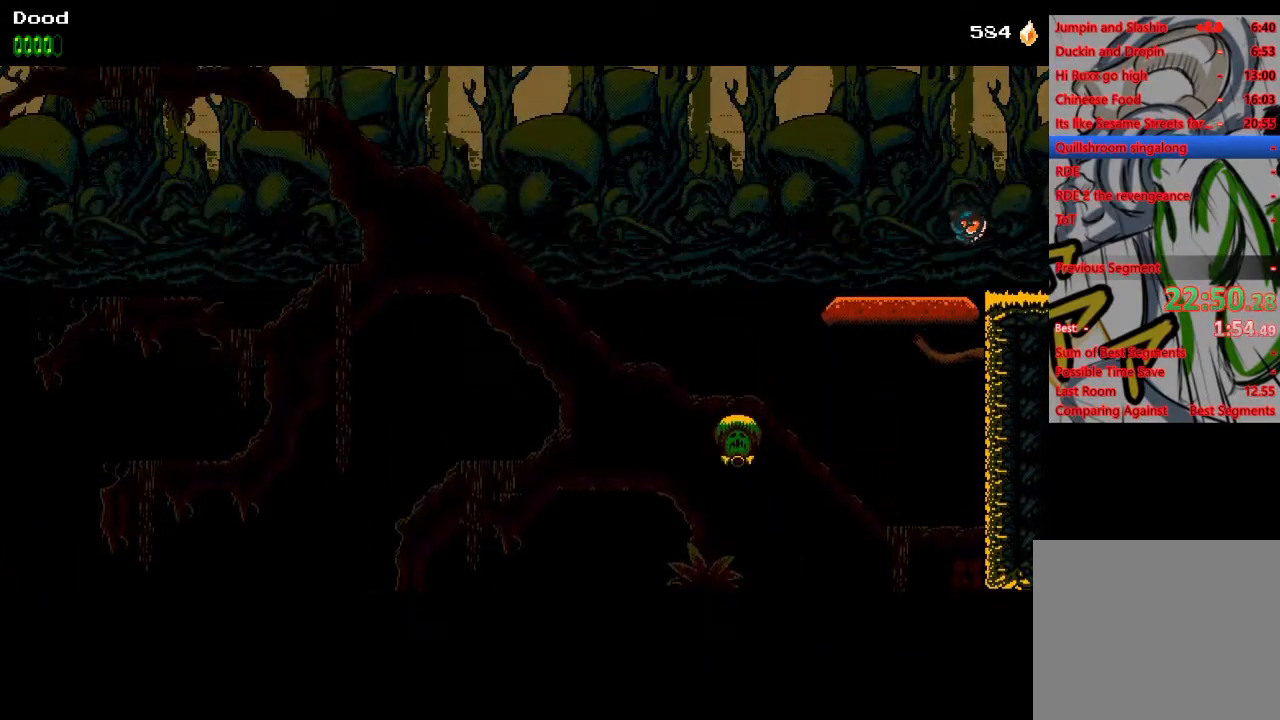
{"buttons": ["CROSS", "DPAD_RIGHT"], "left_stick": "center", "right_stick": "center", "events": [[17, "CROSS", "up"], [283, "CROSS", "down"]]}
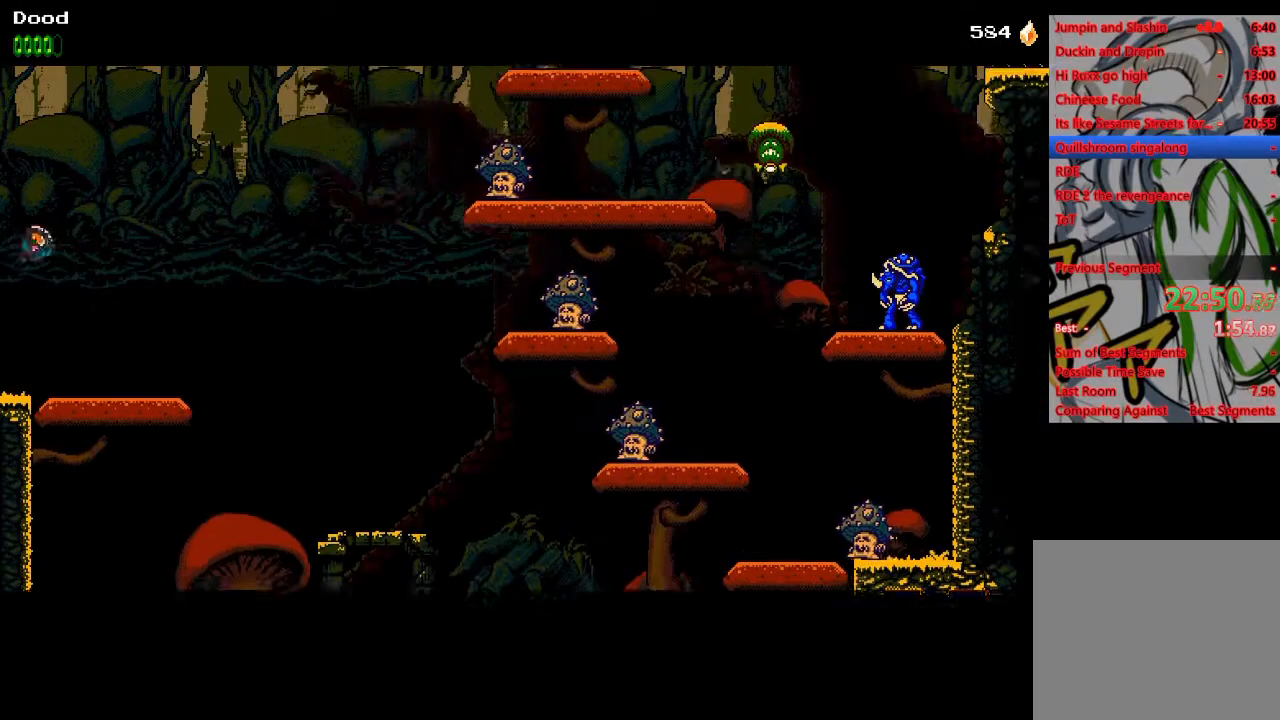
{"buttons": ["DPAD_RIGHT"], "left_stick": "center", "right_stick": "center", "events": [[283, "CROSS", "up"]]}
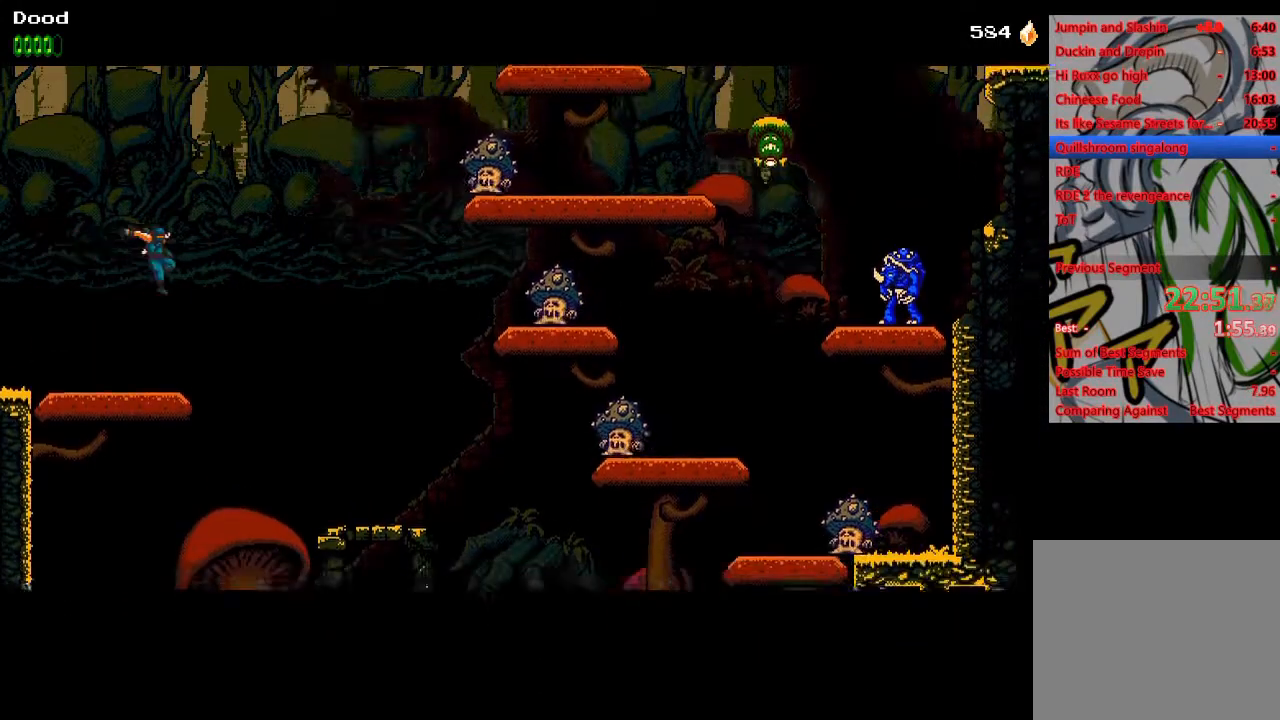
{"buttons": ["DPAD_RIGHT"], "left_stick": "center", "right_stick": "center", "events": []}
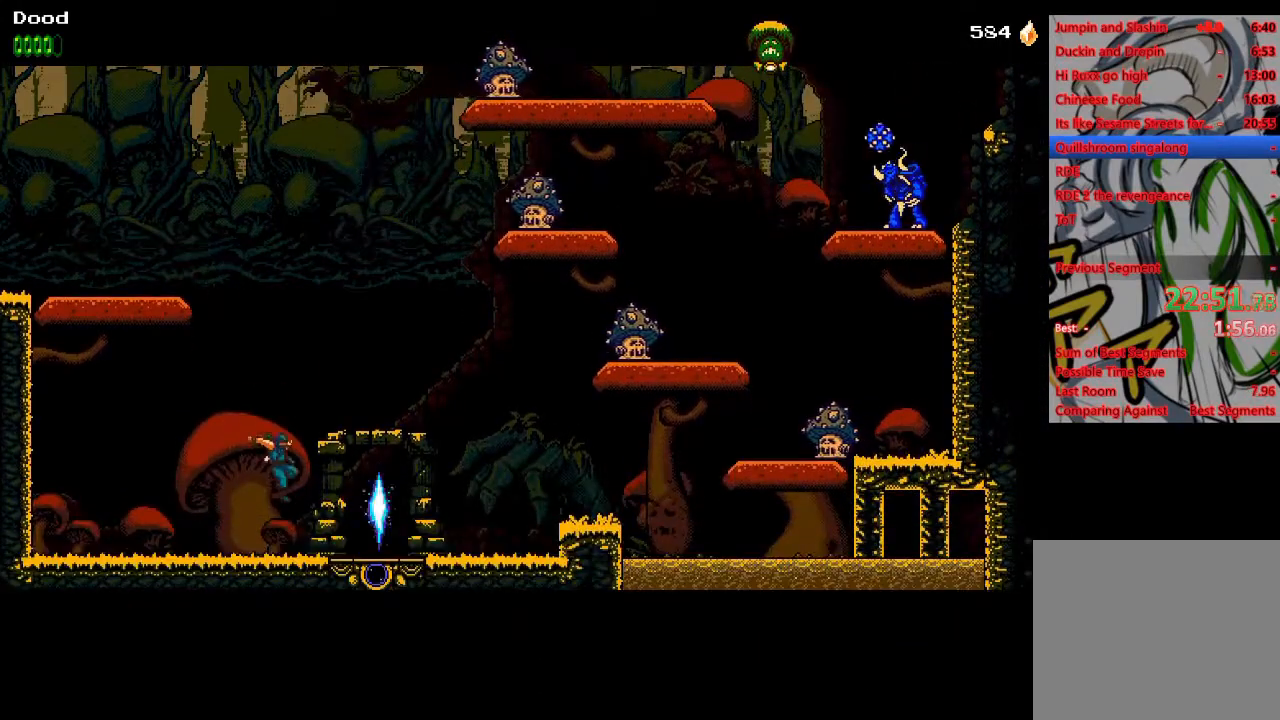
{"buttons": ["DPAD_RIGHT"], "left_stick": "center", "right_stick": "center", "events": []}
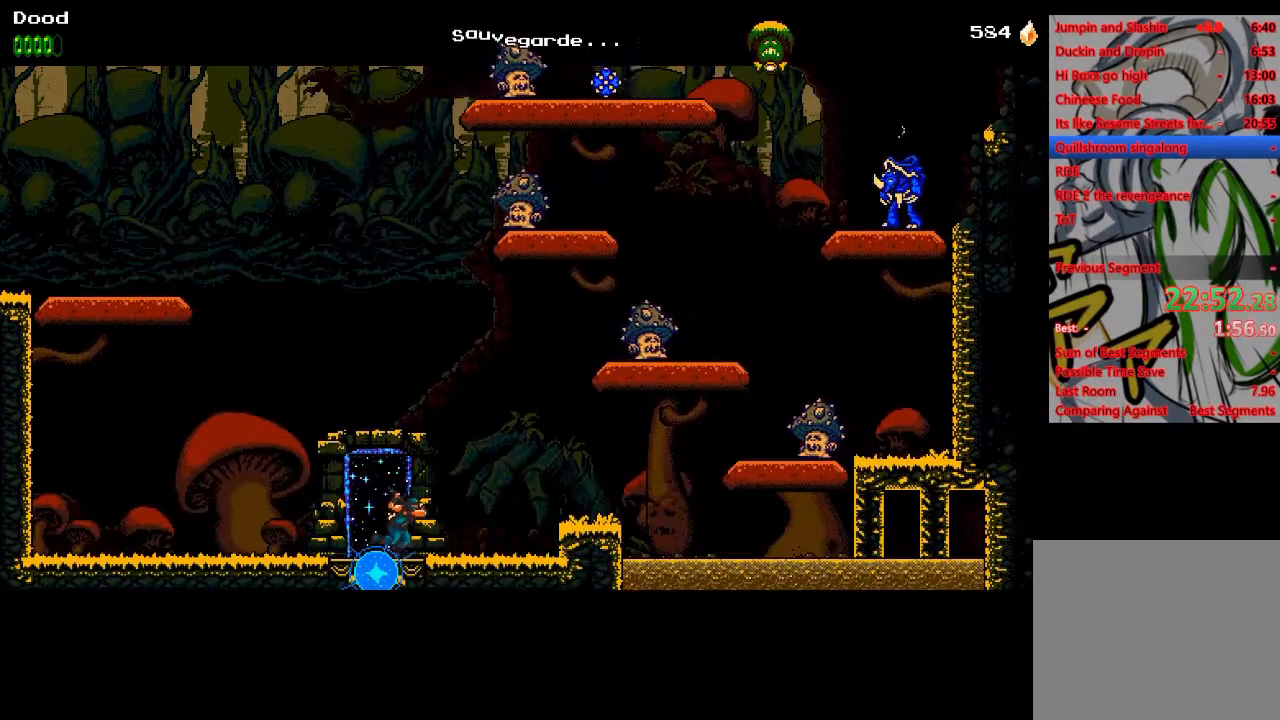
{"buttons": ["DPAD_RIGHT"], "left_stick": "center", "right_stick": "center", "events": [[183, "CROSS", "down"], [283, "CROSS", "up"]]}
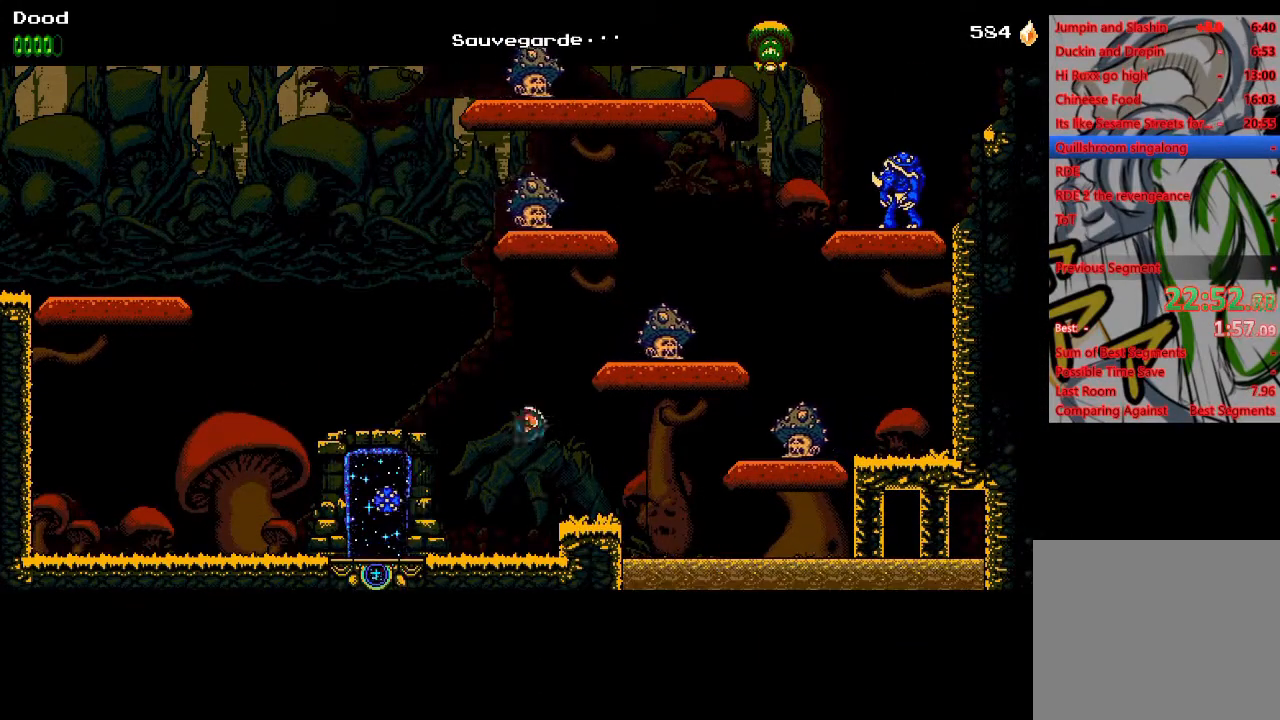
{"buttons": ["CROSS", "SQUARE", "DPAD_RIGHT"], "left_stick": "center", "right_stick": "center", "events": [[200, "DPAD_RIGHT", "up"], [317, "CROSS", "down"], [433, "DPAD_RIGHT", "down"], [500, "SQUARE", "down"]]}
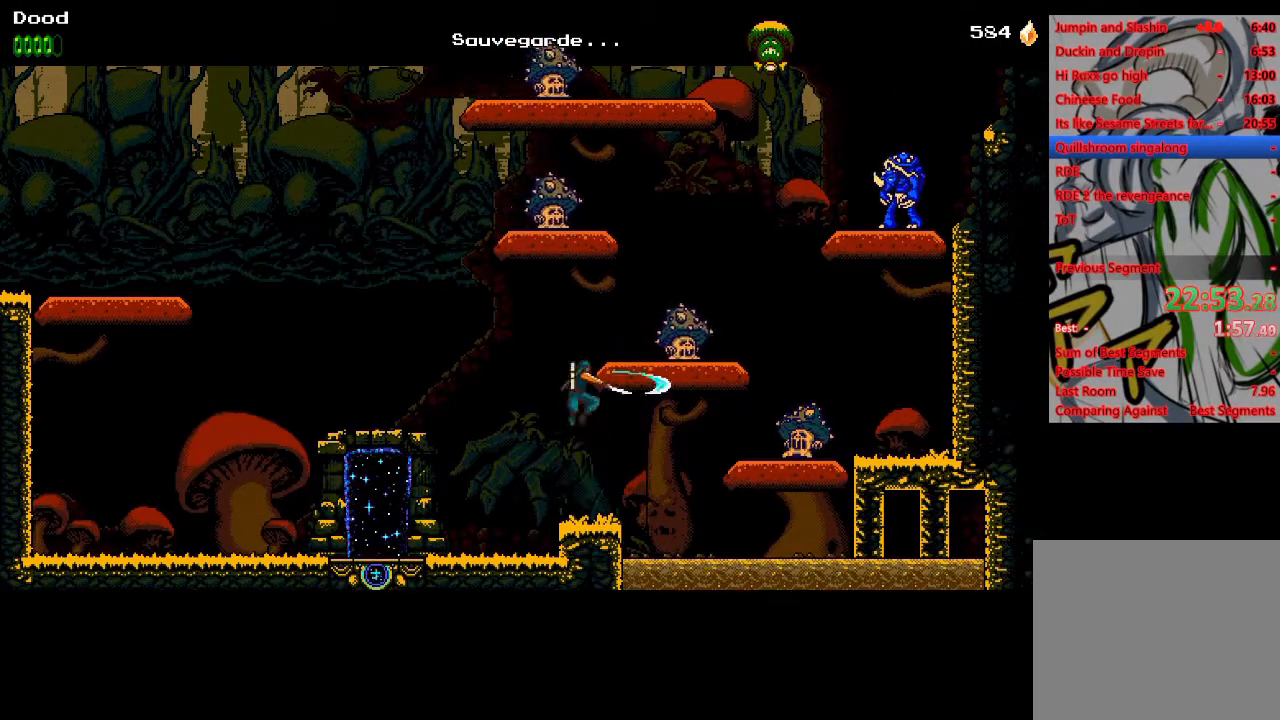
{"buttons": [], "left_stick": "center", "right_stick": "center", "events": [[150, "SQUARE", "up"], [167, "CROSS", "up"], [200, "DPAD_RIGHT", "up"], [233, "CROSS", "down"], [233, "DPAD_LEFT", "down"], [283, "SQUARE", "down"], [417, "DPAD_LEFT", "up"], [467, "SQUARE", "up"], [500, "CROSS", "up"]]}
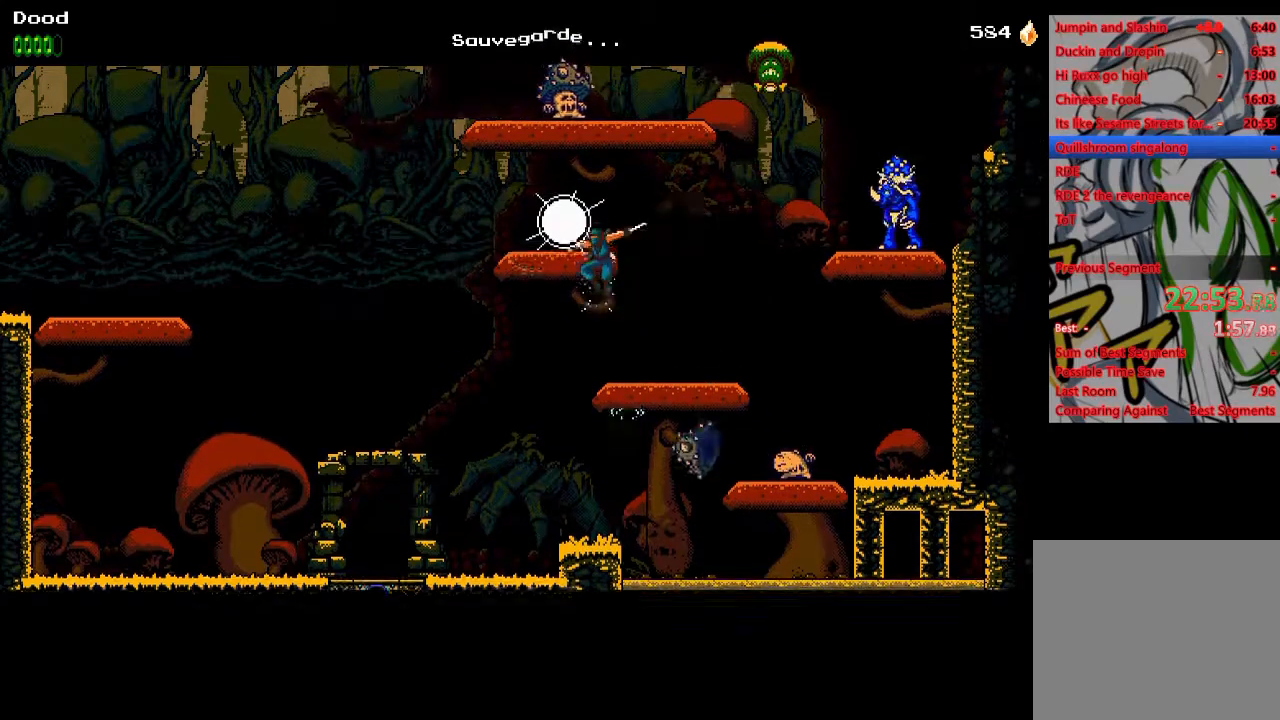
{"buttons": ["CROSS", "SQUARE", "DPAD_RIGHT"], "left_stick": "center", "right_stick": "center", "events": [[67, "CROSS", "down"], [100, "SQUARE", "down"], [317, "SQUARE", "up"], [333, "CROSS", "up"], [383, "CROSS", "down"], [417, "SQUARE", "down"], [500, "DPAD_RIGHT", "down"]]}
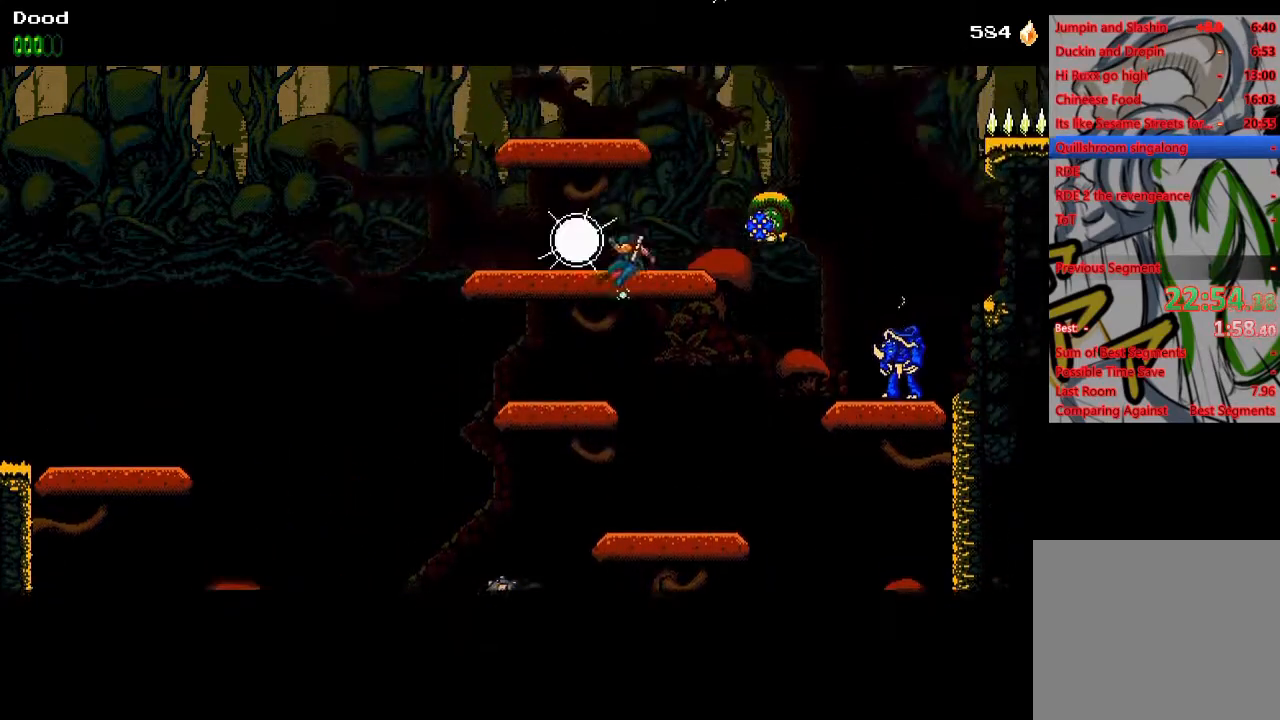
{"buttons": ["CROSS", "DPAD_LEFT"], "left_stick": "center", "right_stick": "center", "events": [[117, "DPAD_RIGHT", "up"], [117, "SQUARE", "up"], [167, "CROSS", "up"], [333, "CROSS", "down"], [433, "DPAD_LEFT", "down"]]}
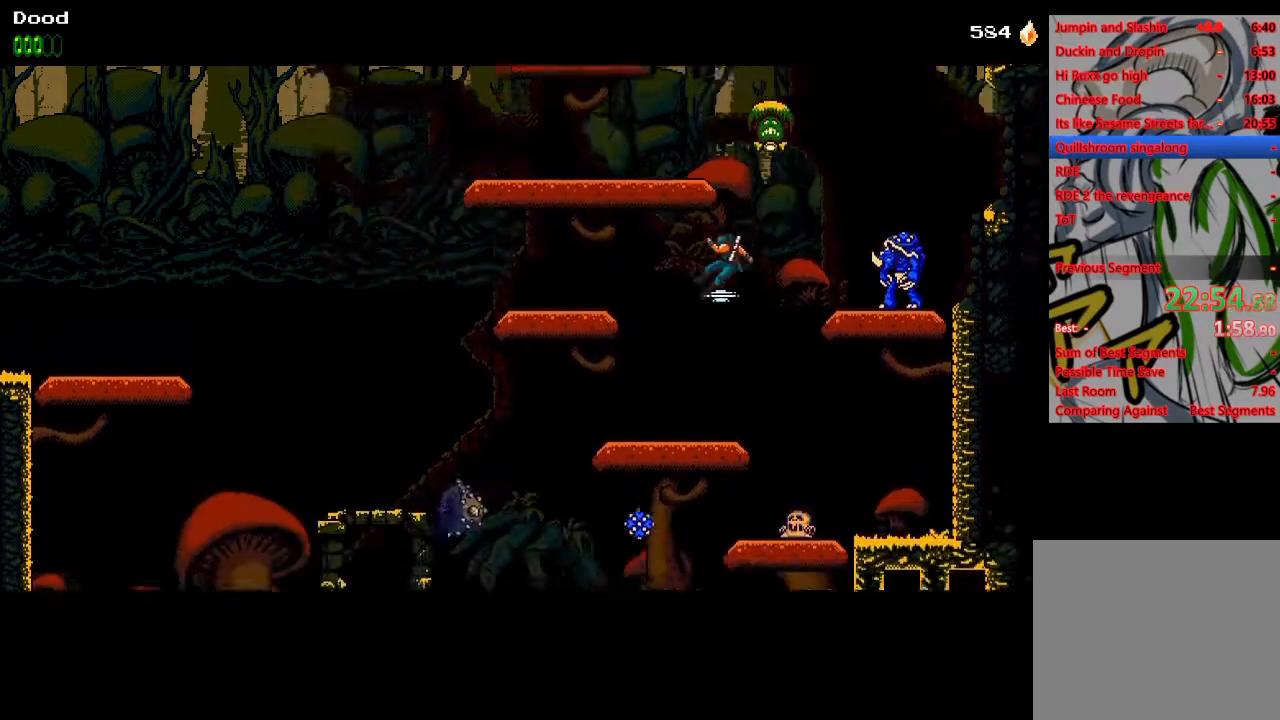
{"buttons": ["CROSS", "DPAD_LEFT"], "left_stick": "center", "right_stick": "center", "events": [[83, "CROSS", "up"], [350, "CROSS", "down"]]}